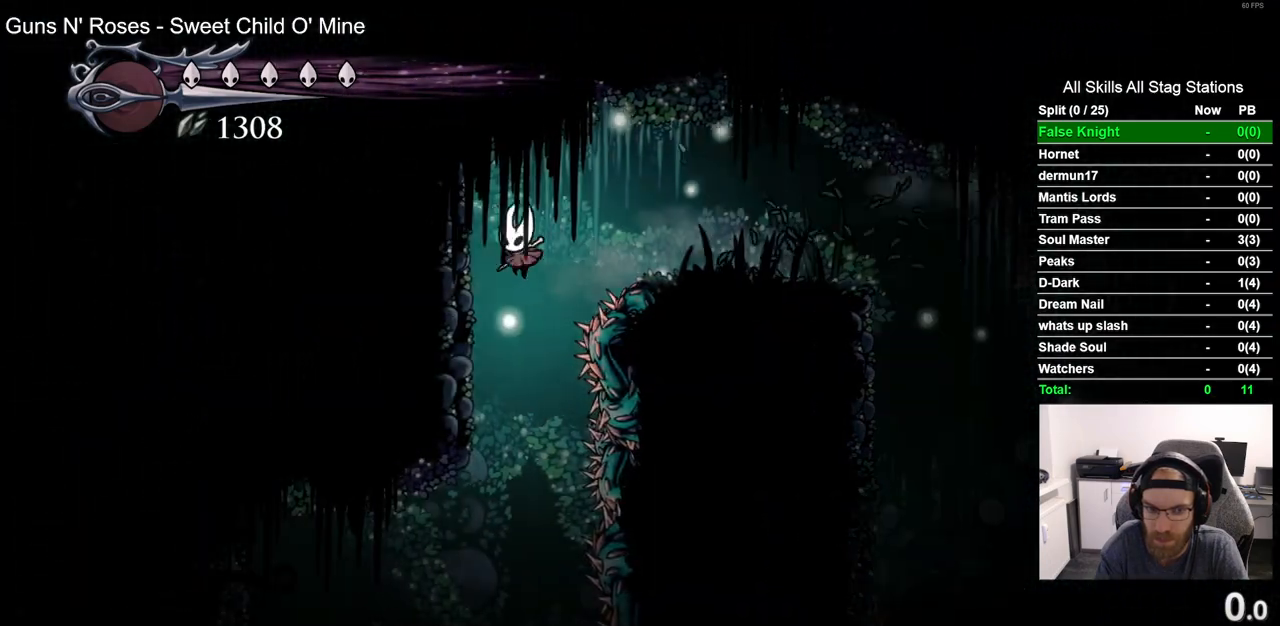
Gameplay with a controller (PlayStation layout); each line is a JSON object with the inputs held at the frame after it (dt_ms = milliseconds from this image to that frame). "events" lists button and stick changes between this image and that frame as [ms after this image, input, new state], when the widget could be followed in between.
{"dt_ms": 500, "buttons": ["DPAD_LEFT"], "left_stick": "center", "right_stick": "center", "events": [[17, "DPAD_LEFT", "up"], [333, "DPAD_LEFT", "down"]]}
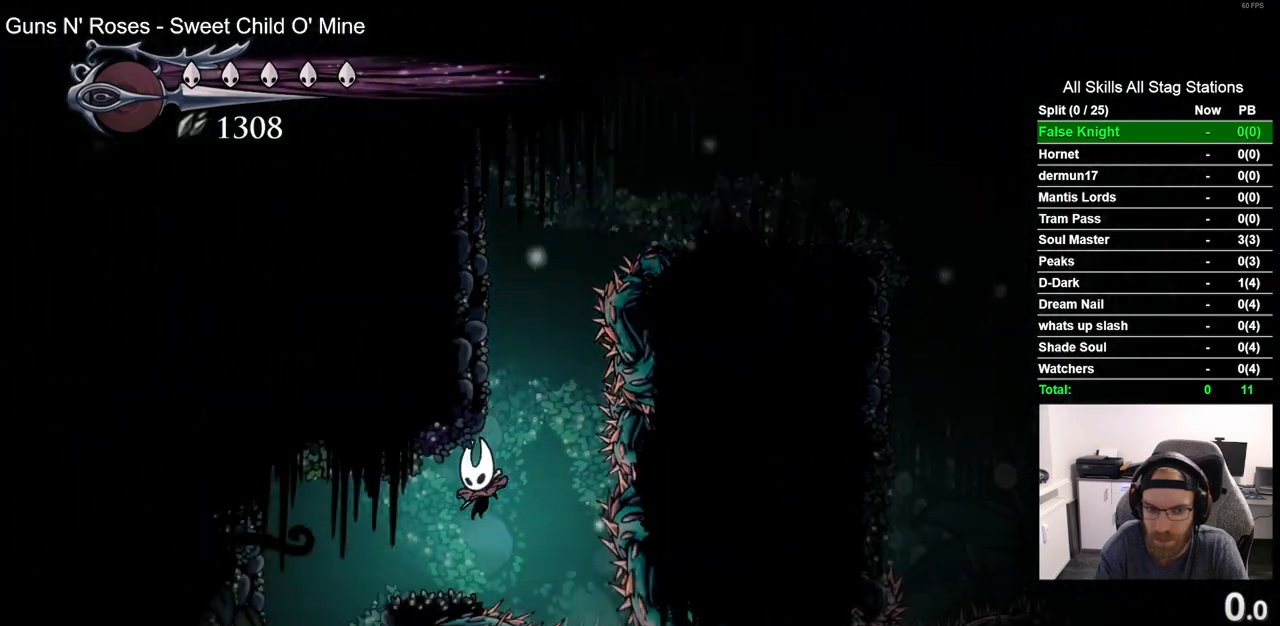
{"dt_ms": 500, "buttons": ["DPAD_RIGHT"], "left_stick": "center", "right_stick": "center", "events": [[350, "DPAD_LEFT", "up"], [367, "DPAD_UP", "down"], [400, "DPAD_UP", "up"], [450, "DPAD_RIGHT", "down"]]}
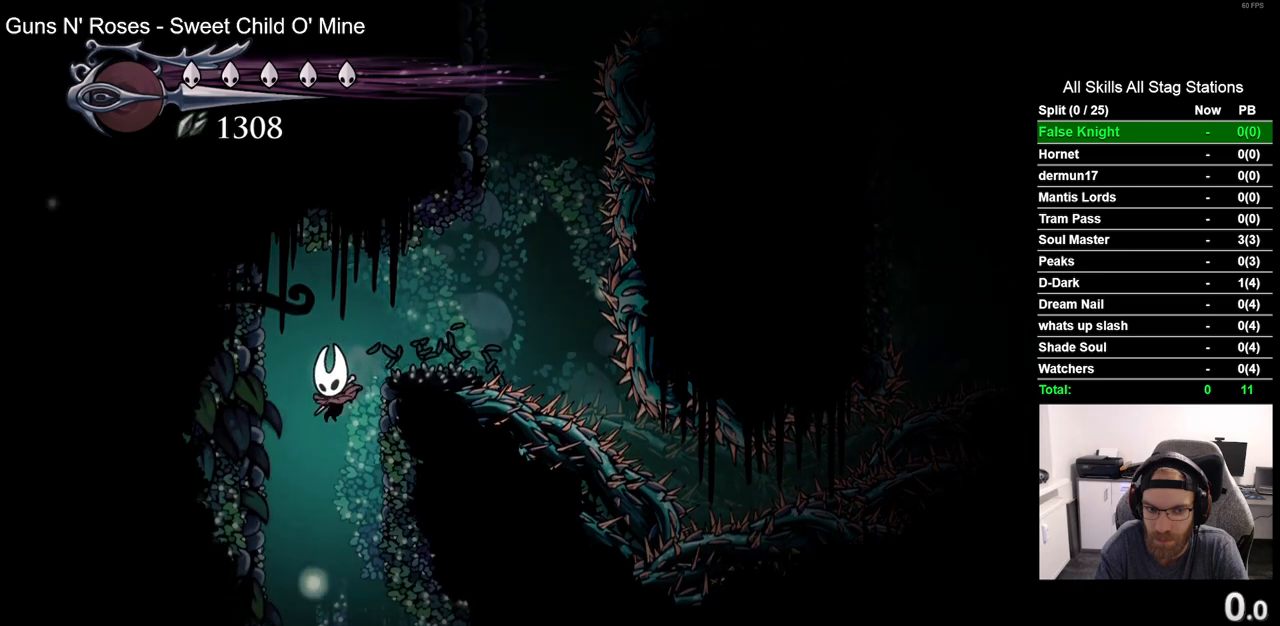
{"dt_ms": 500, "buttons": ["DPAD_RIGHT"], "left_stick": "center", "right_stick": "center", "events": []}
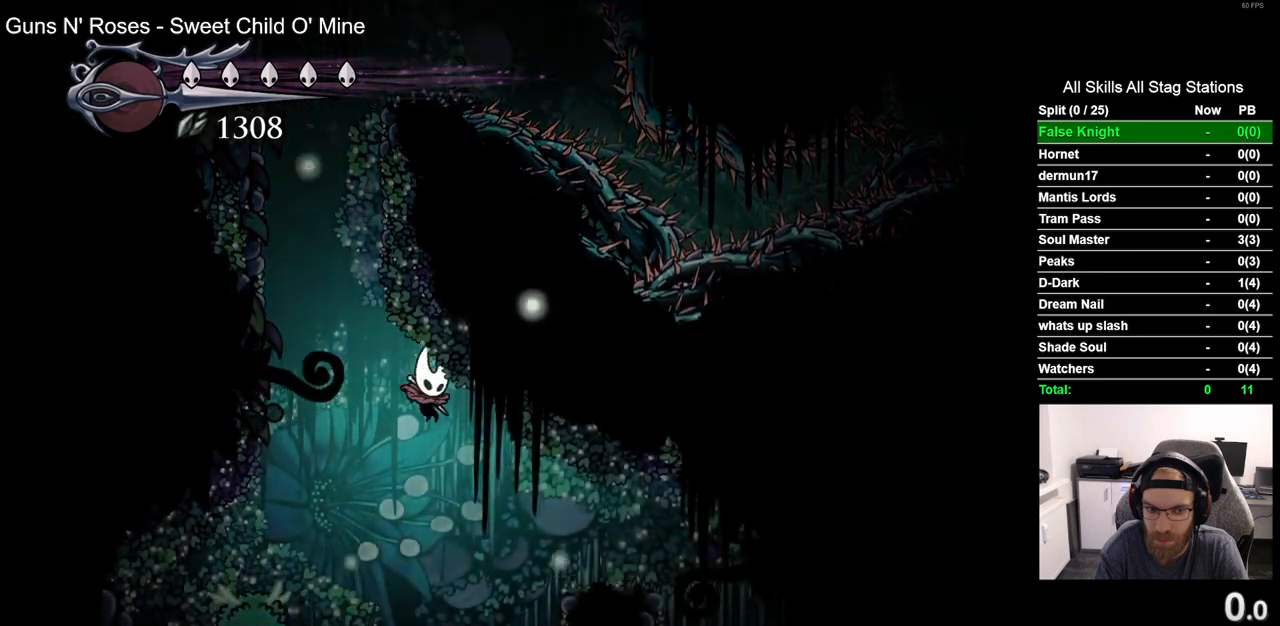
{"dt_ms": 500, "buttons": [], "left_stick": "center", "right_stick": "center", "events": [[233, "DPAD_RIGHT", "up"]]}
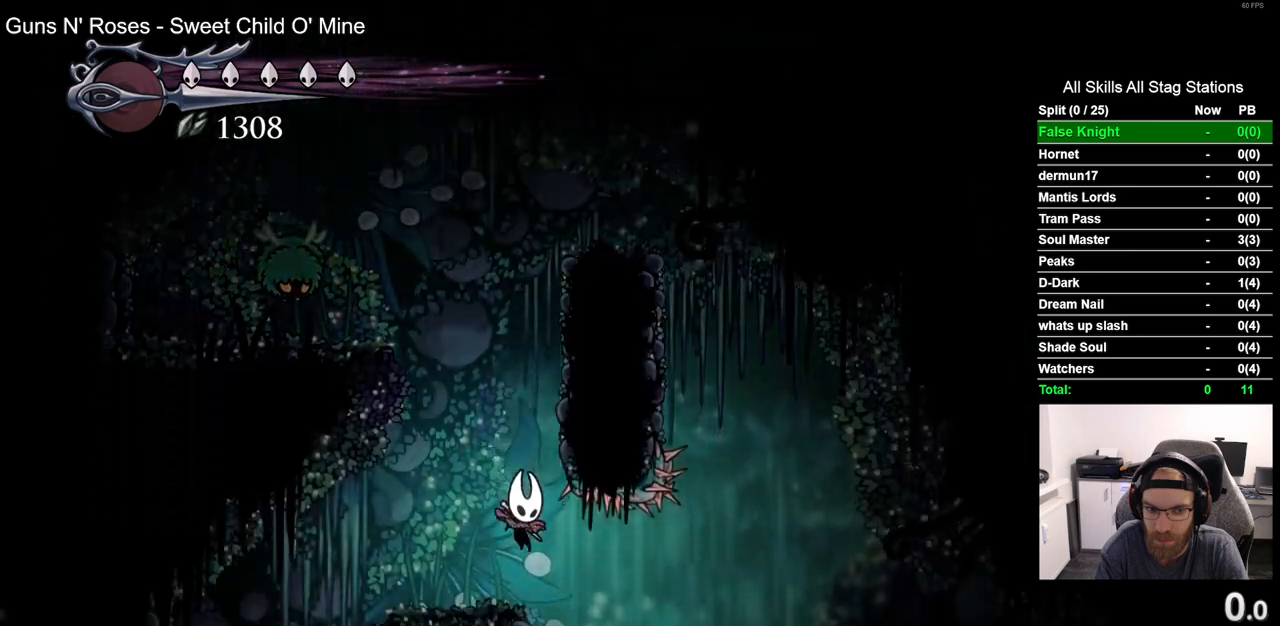
{"dt_ms": 500, "buttons": ["DPAD_RIGHT"], "left_stick": "center", "right_stick": "center", "events": [[117, "DPAD_RIGHT", "down"]]}
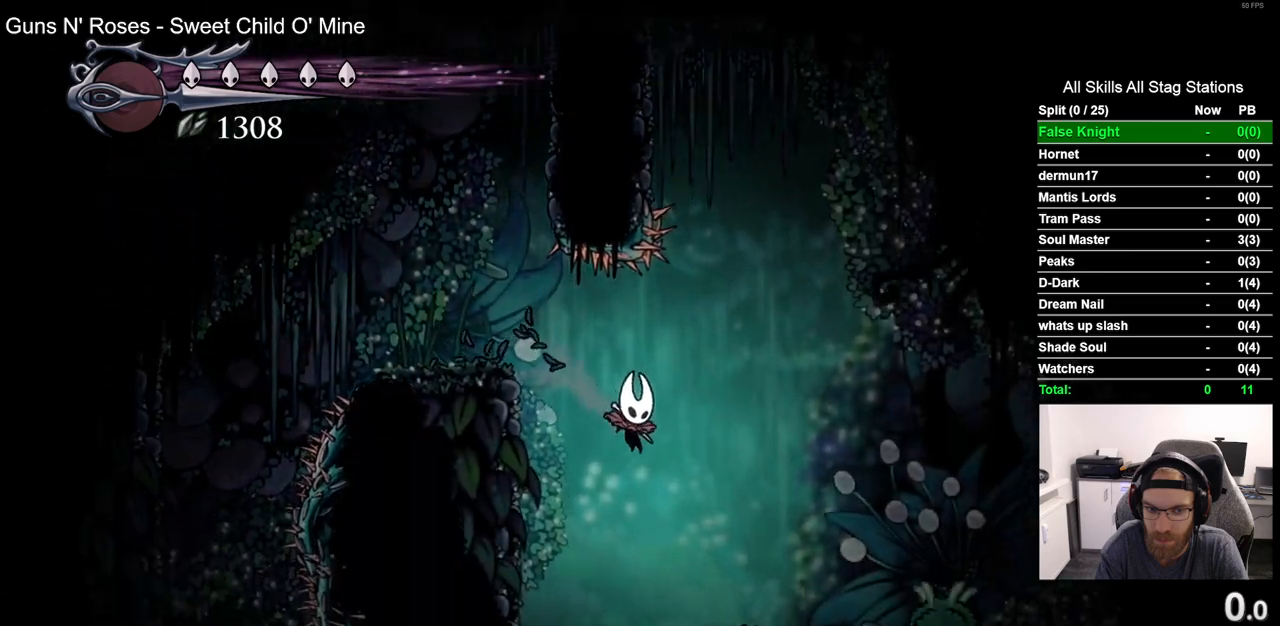
{"dt_ms": 500, "buttons": [], "left_stick": "center", "right_stick": "center", "events": [[400, "DPAD_RIGHT", "up"]]}
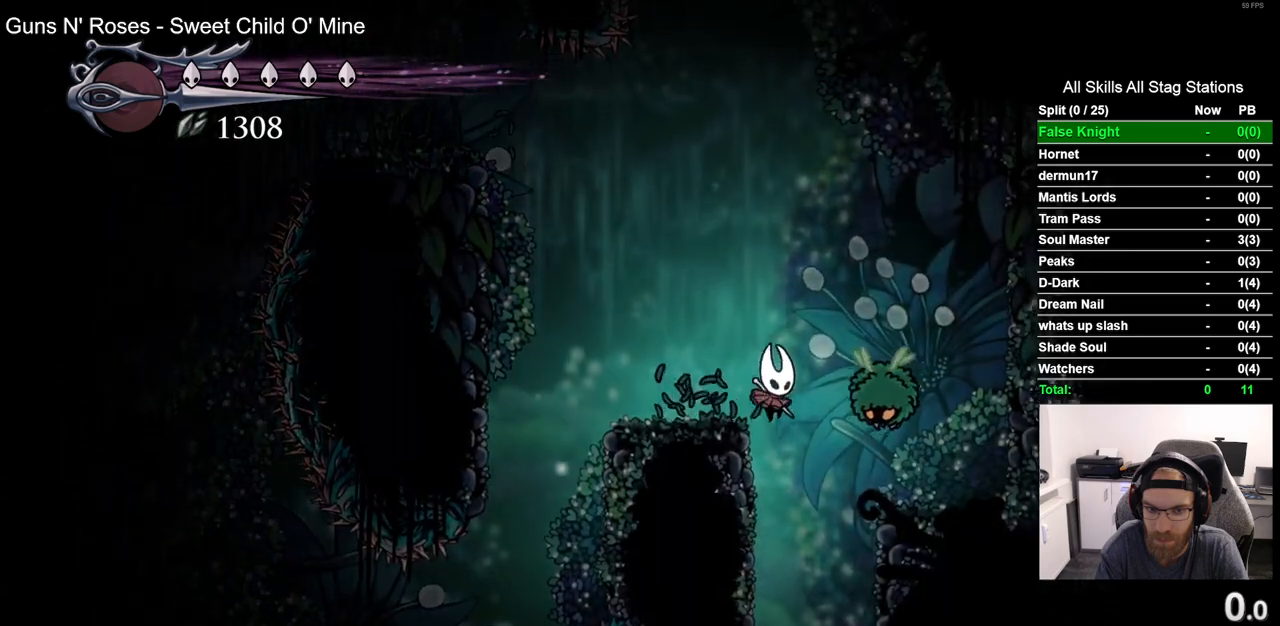
{"dt_ms": 500, "buttons": [], "left_stick": "center", "right_stick": "center", "events": []}
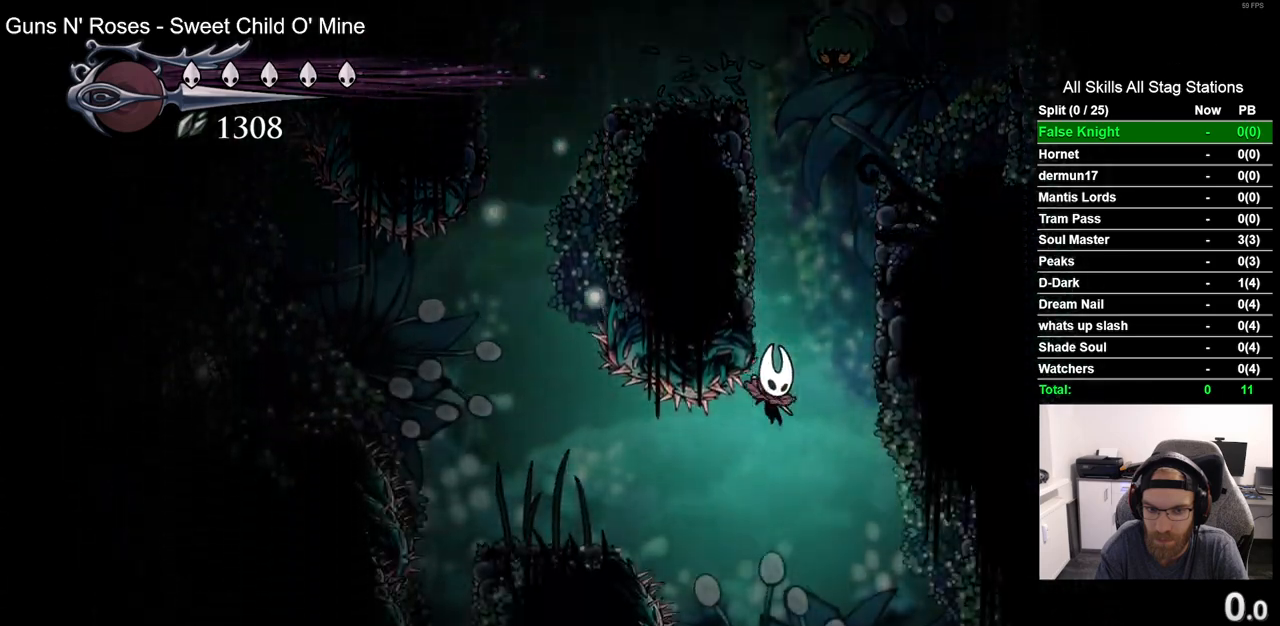
{"dt_ms": 500, "buttons": [], "left_stick": "center", "right_stick": "center", "events": []}
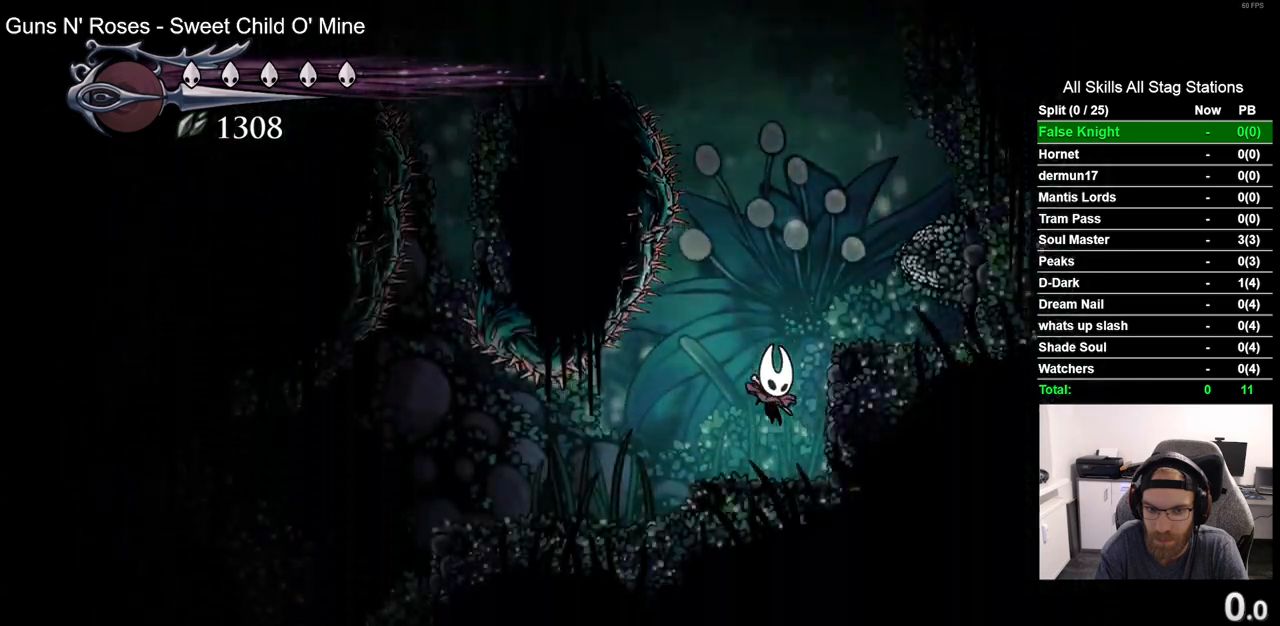
{"dt_ms": 500, "buttons": ["DPAD_LEFT"], "left_stick": "center", "right_stick": "center", "events": [[283, "DPAD_LEFT", "down"]]}
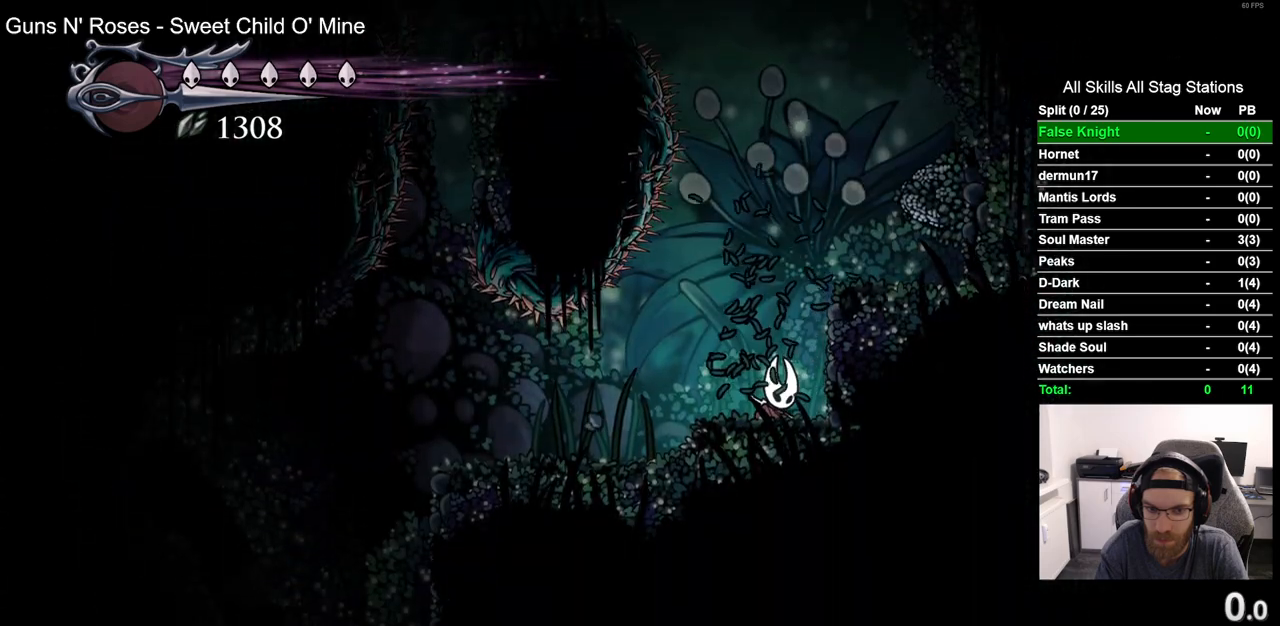
{"dt_ms": 500, "buttons": ["DPAD_LEFT"], "left_stick": "center", "right_stick": "center", "events": []}
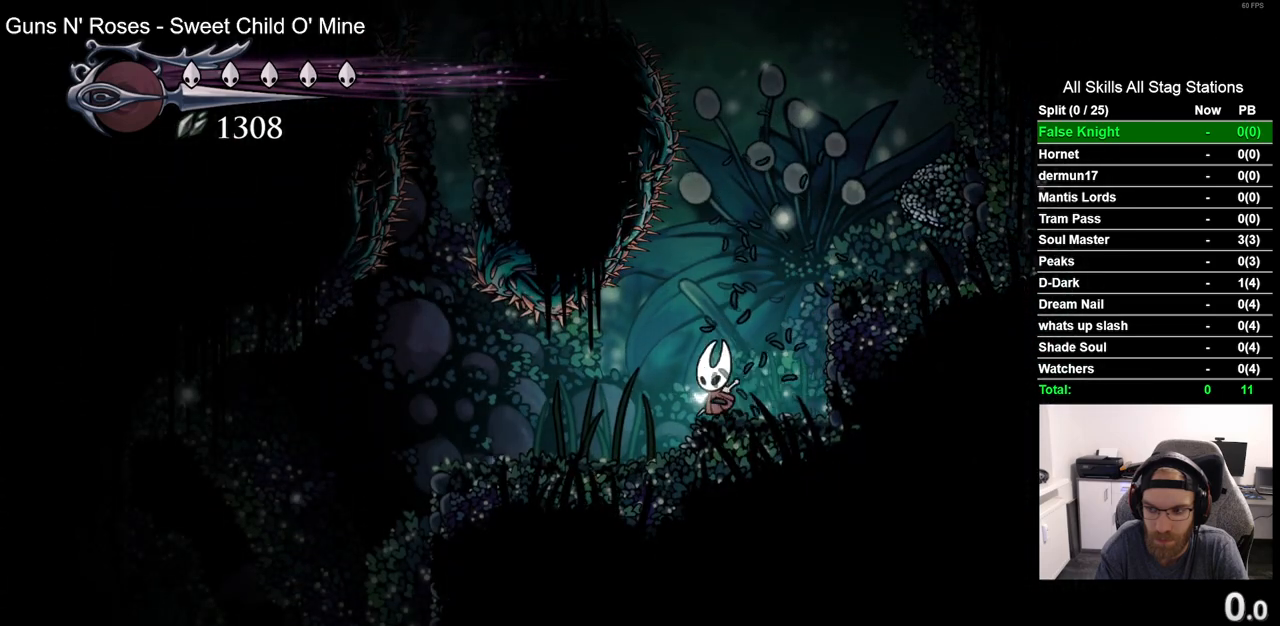
{"dt_ms": 500, "buttons": ["DPAD_LEFT"], "left_stick": "center", "right_stick": "center", "events": []}
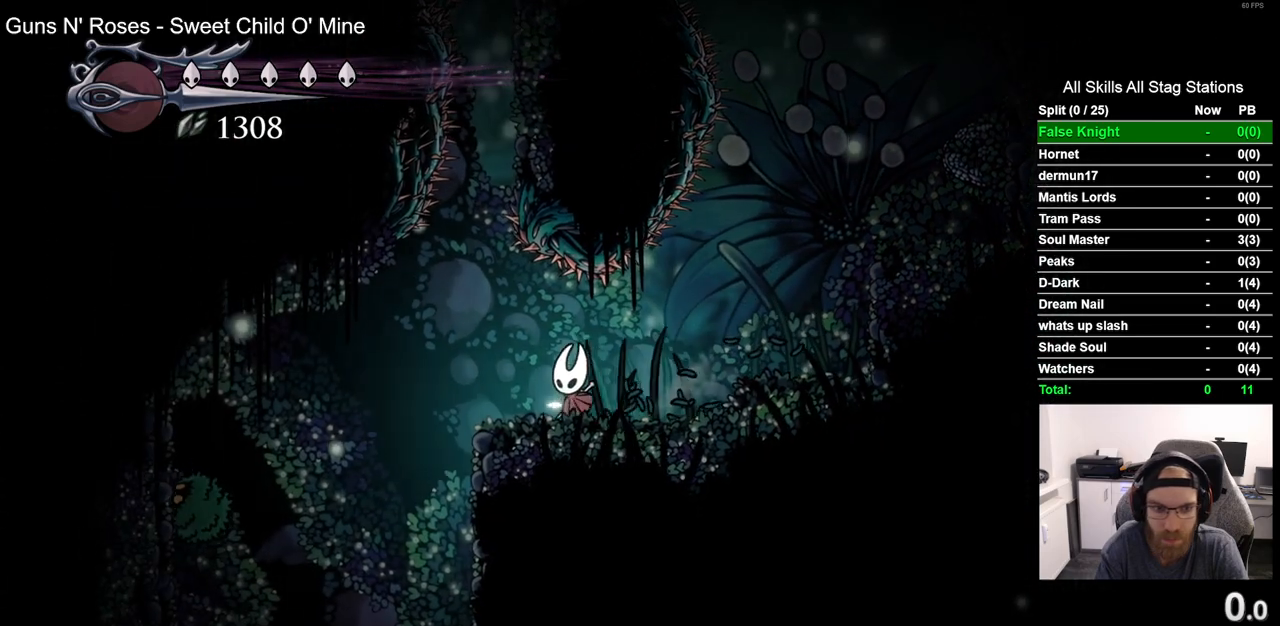
{"dt_ms": 500, "buttons": ["DPAD_LEFT"], "left_stick": "center", "right_stick": "center", "events": []}
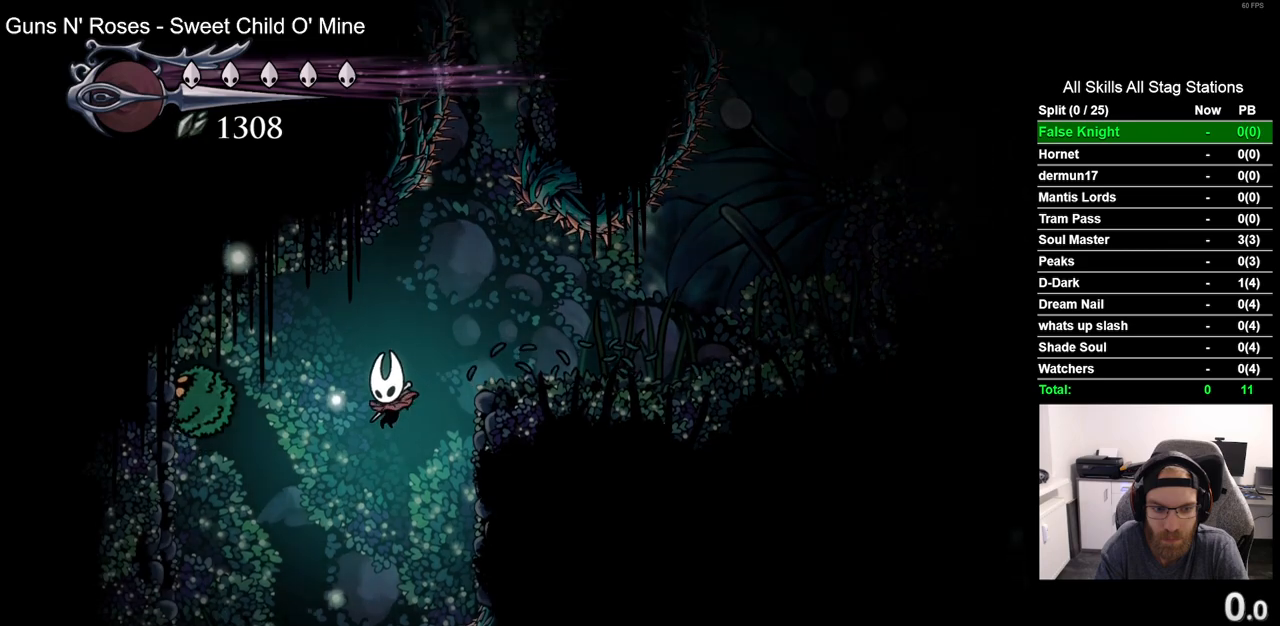
{"dt_ms": 1000, "buttons": ["DPAD_RIGHT"], "left_stick": "center", "right_stick": "center", "events": [[217, "DPAD_LEFT", "up"], [417, "DPAD_RIGHT", "down"], [633, "DPAD_RIGHT", "up"], [883, "DPAD_RIGHT", "down"]]}
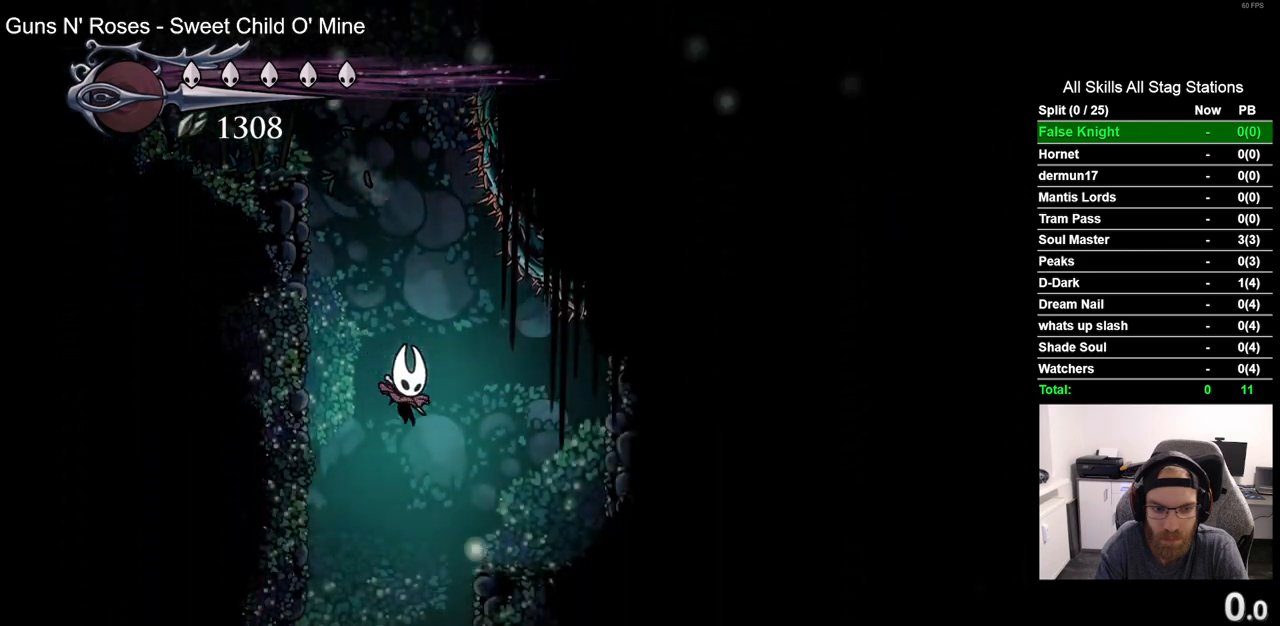
{"dt_ms": 500, "buttons": [], "left_stick": "center", "right_stick": "center", "events": [[217, "DPAD_RIGHT", "up"]]}
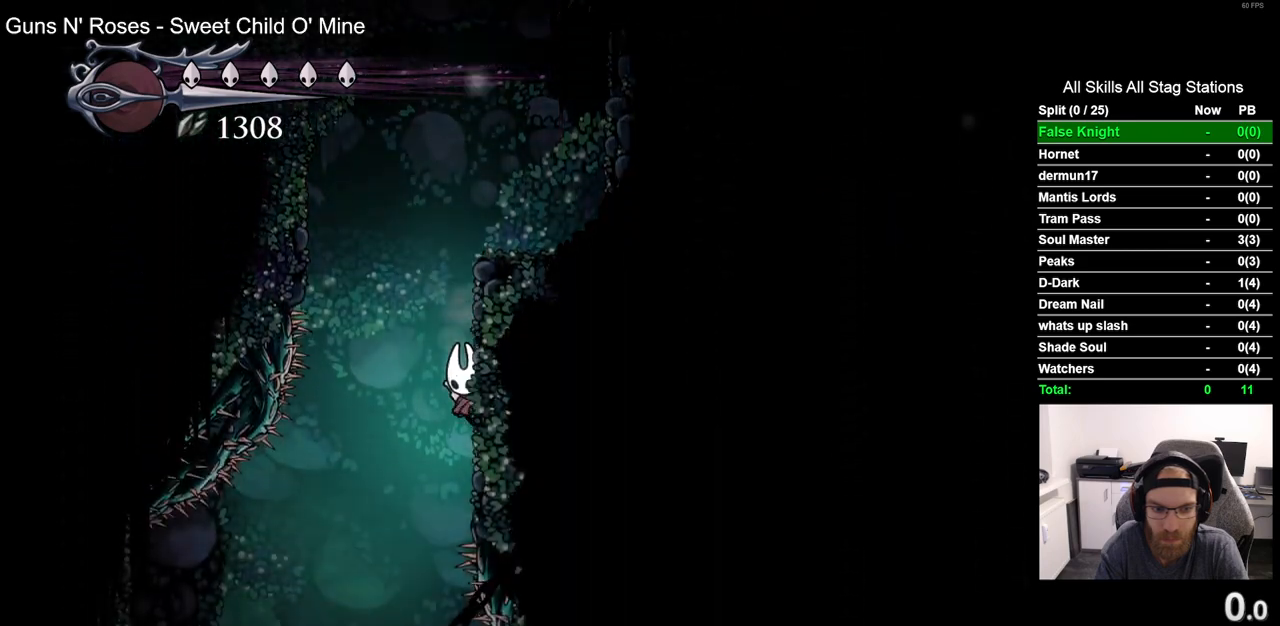
{"dt_ms": 500, "buttons": [], "left_stick": "center", "right_stick": "center", "events": [[150, "DPAD_LEFT", "down"], [300, "DPAD_LEFT", "up"]]}
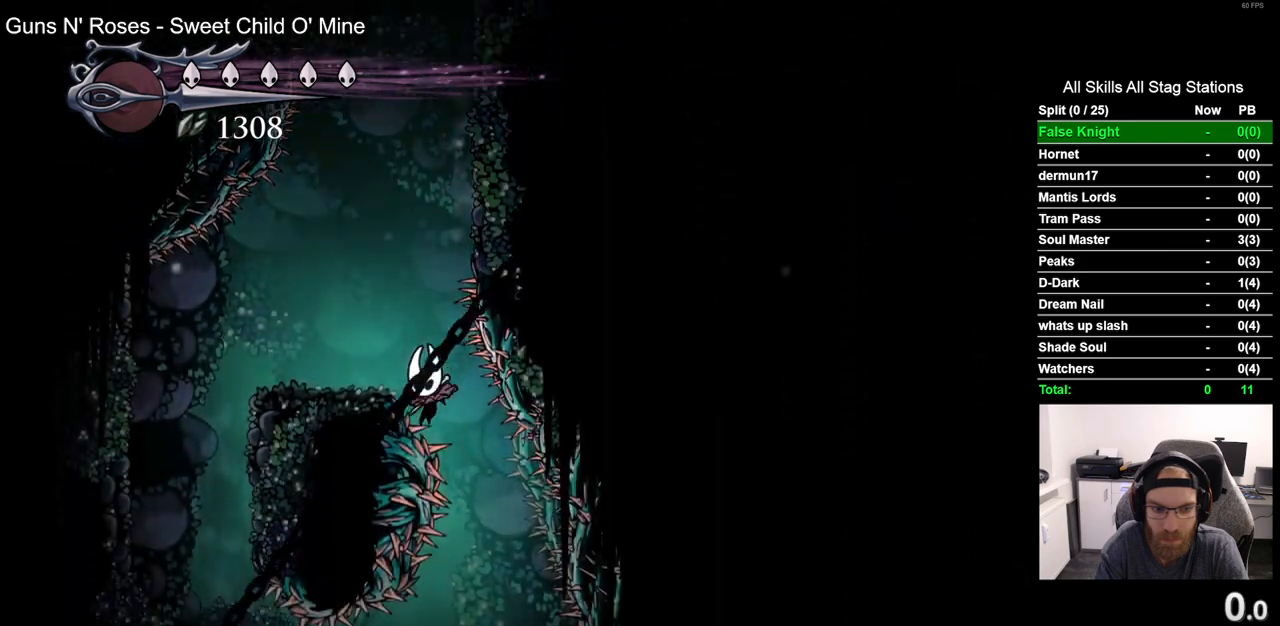
{"dt_ms": 500, "buttons": [], "left_stick": "center", "right_stick": "center", "events": [[33, "DPAD_LEFT", "down"], [383, "DPAD_LEFT", "up"]]}
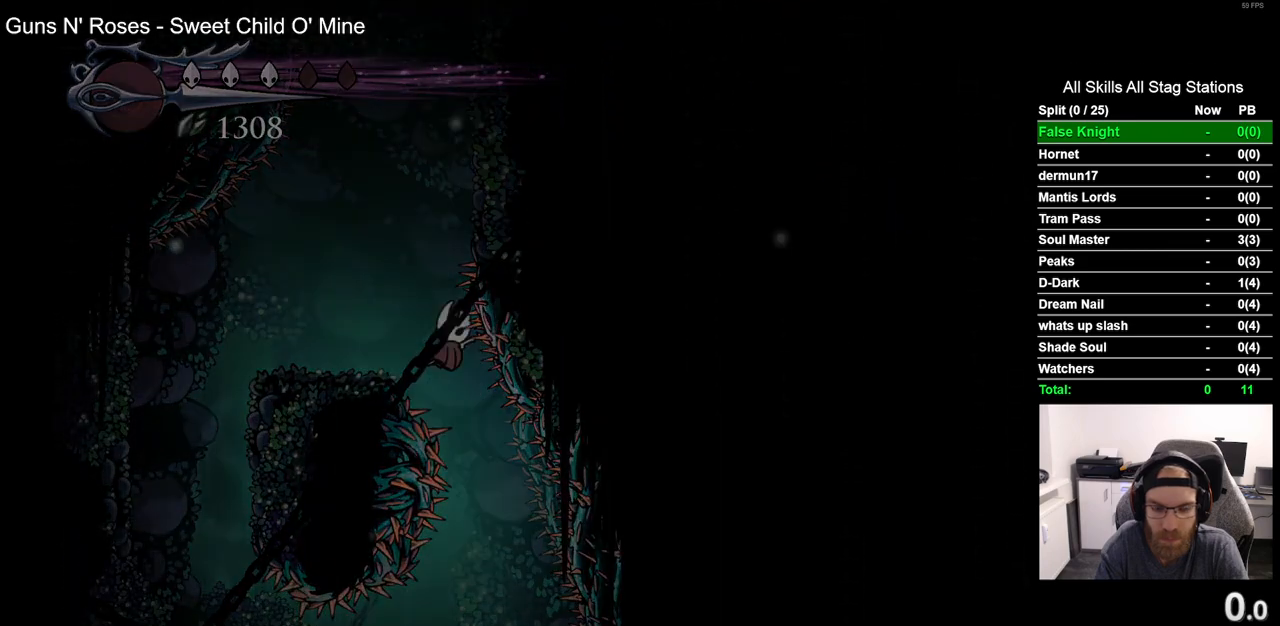
{"dt_ms": 500, "buttons": [], "left_stick": "center", "right_stick": "center", "events": []}
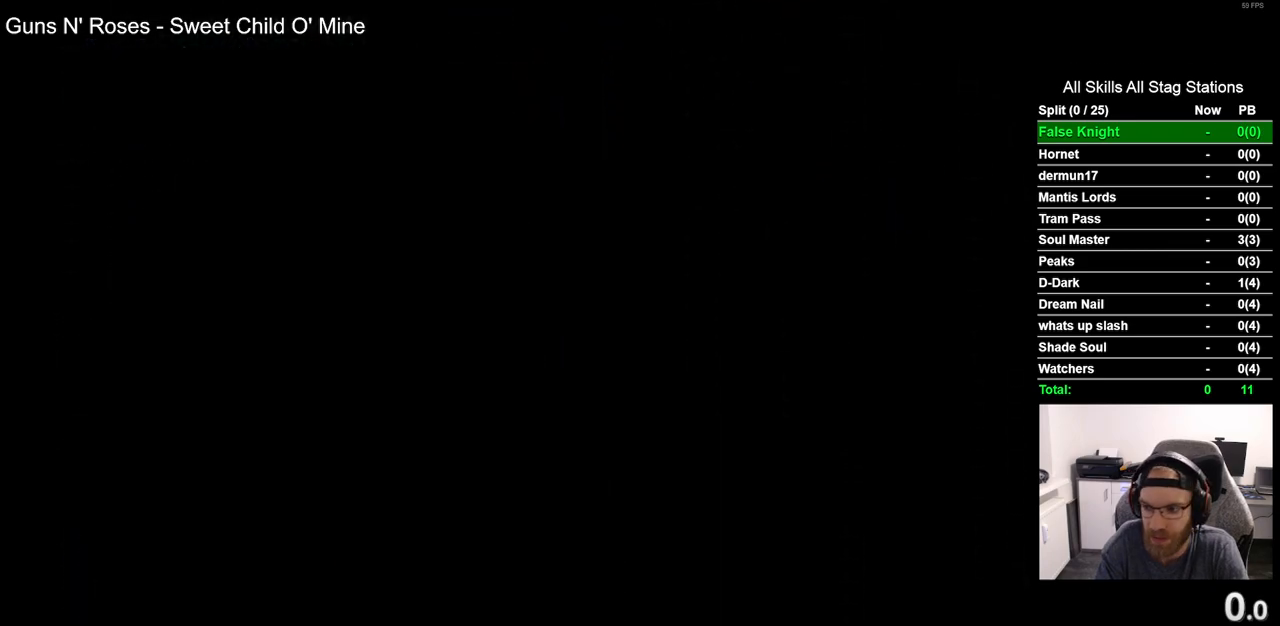
{"dt_ms": 500, "buttons": [], "left_stick": "center", "right_stick": "center", "events": []}
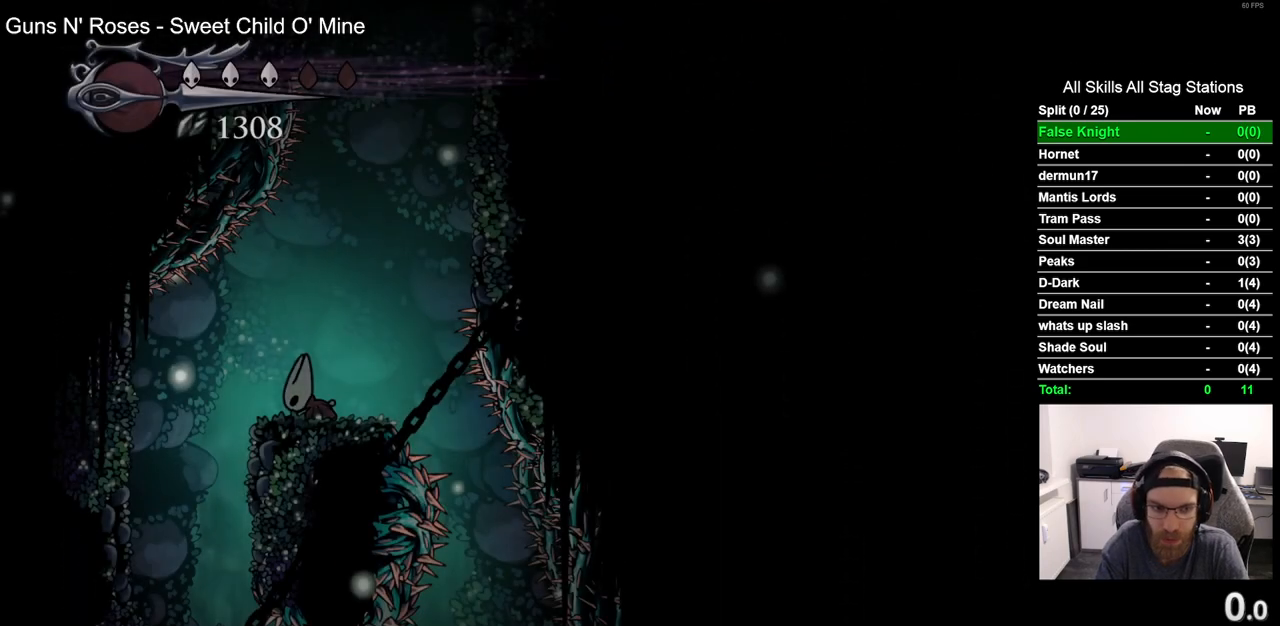
{"dt_ms": 500, "buttons": ["DPAD_LEFT"], "left_stick": "center", "right_stick": "center", "events": [[283, "DPAD_LEFT", "down"]]}
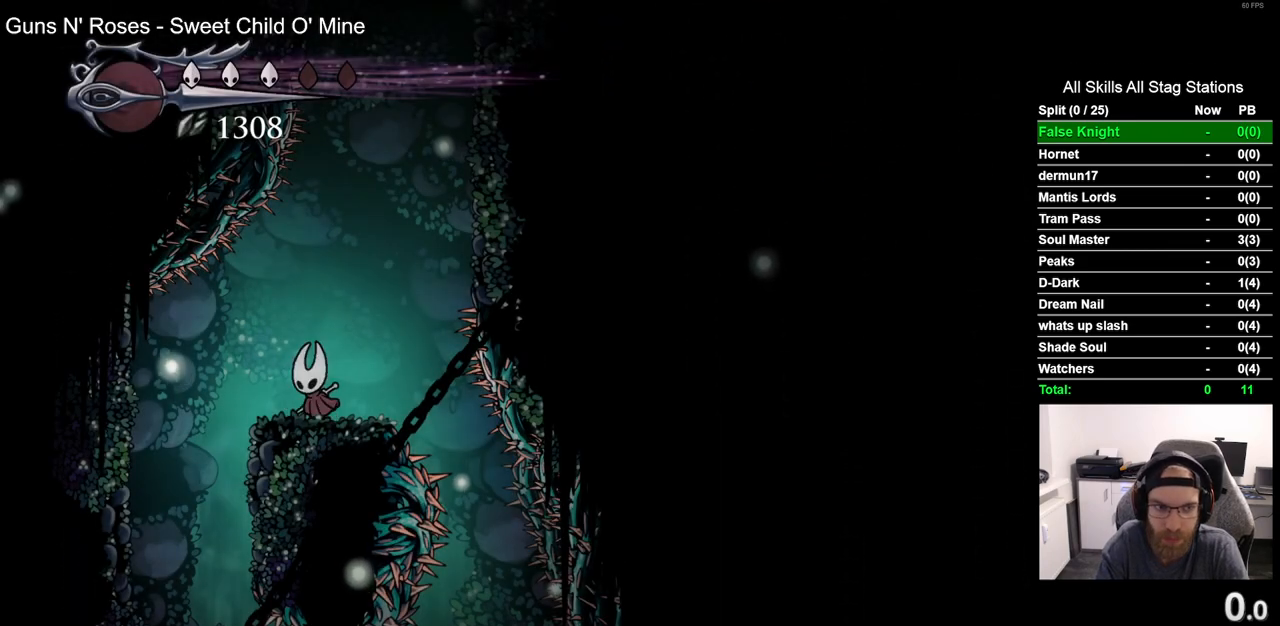
{"dt_ms": 500, "buttons": [], "left_stick": "center", "right_stick": "center", "events": [[417, "DPAD_LEFT", "up"]]}
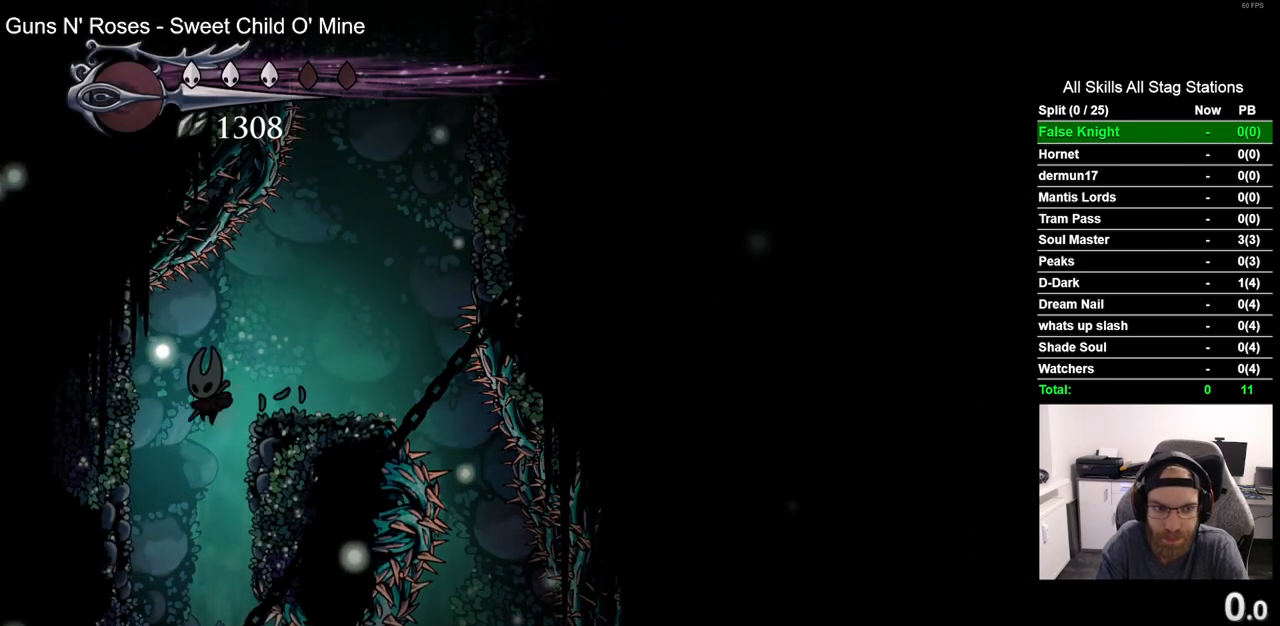
{"dt_ms": 500, "buttons": ["DPAD_RIGHT"], "left_stick": "center", "right_stick": "center", "events": [[50, "DPAD_RIGHT", "down"]]}
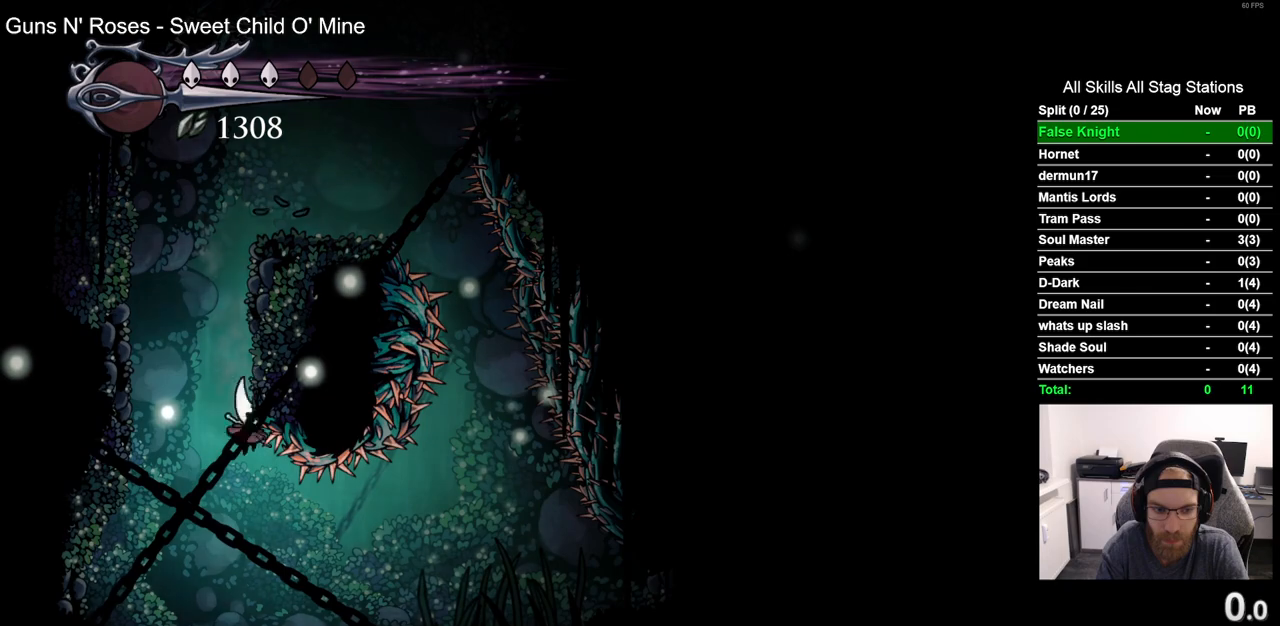
{"dt_ms": 500, "buttons": [], "left_stick": "center", "right_stick": "center", "events": [[267, "DPAD_RIGHT", "up"]]}
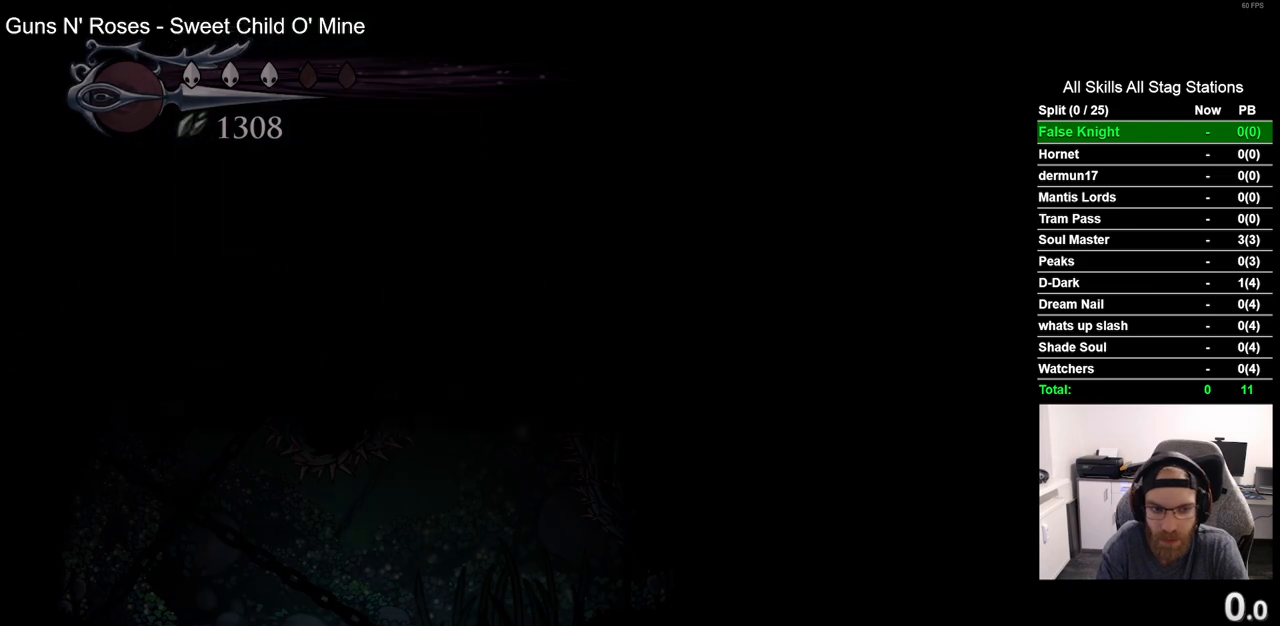
{"dt_ms": 500, "buttons": [], "left_stick": "center", "right_stick": "center", "events": []}
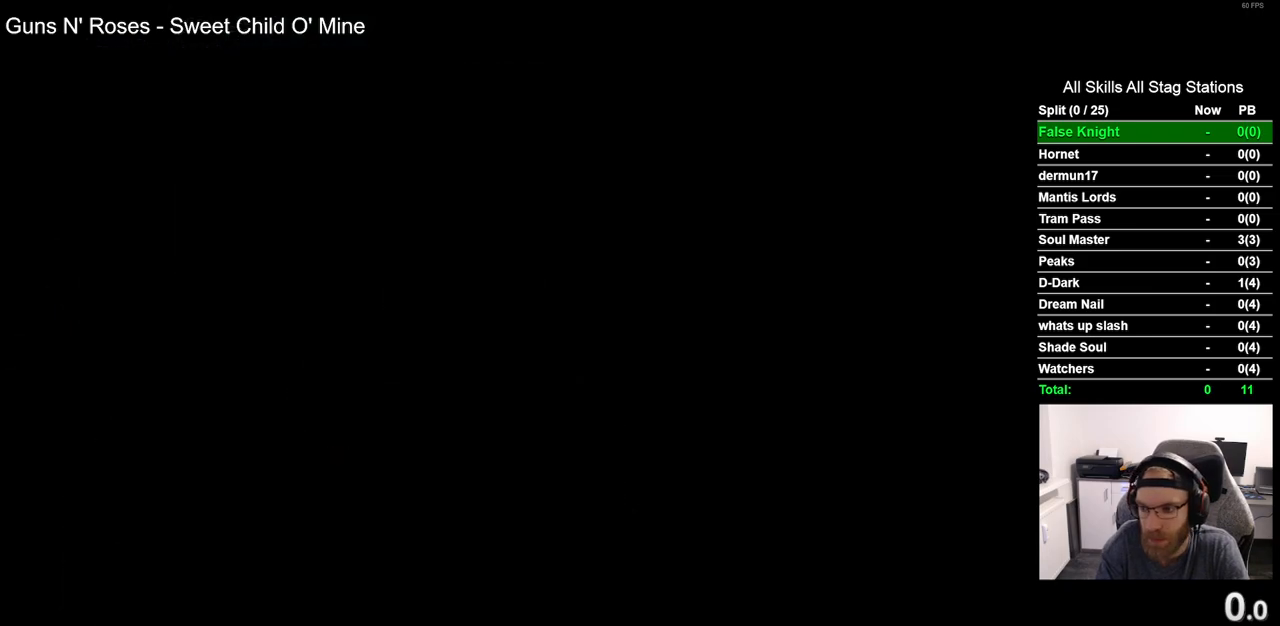
{"dt_ms": 500, "buttons": ["DPAD_RIGHT"], "left_stick": "center", "right_stick": "center", "events": [[233, "DPAD_RIGHT", "down"]]}
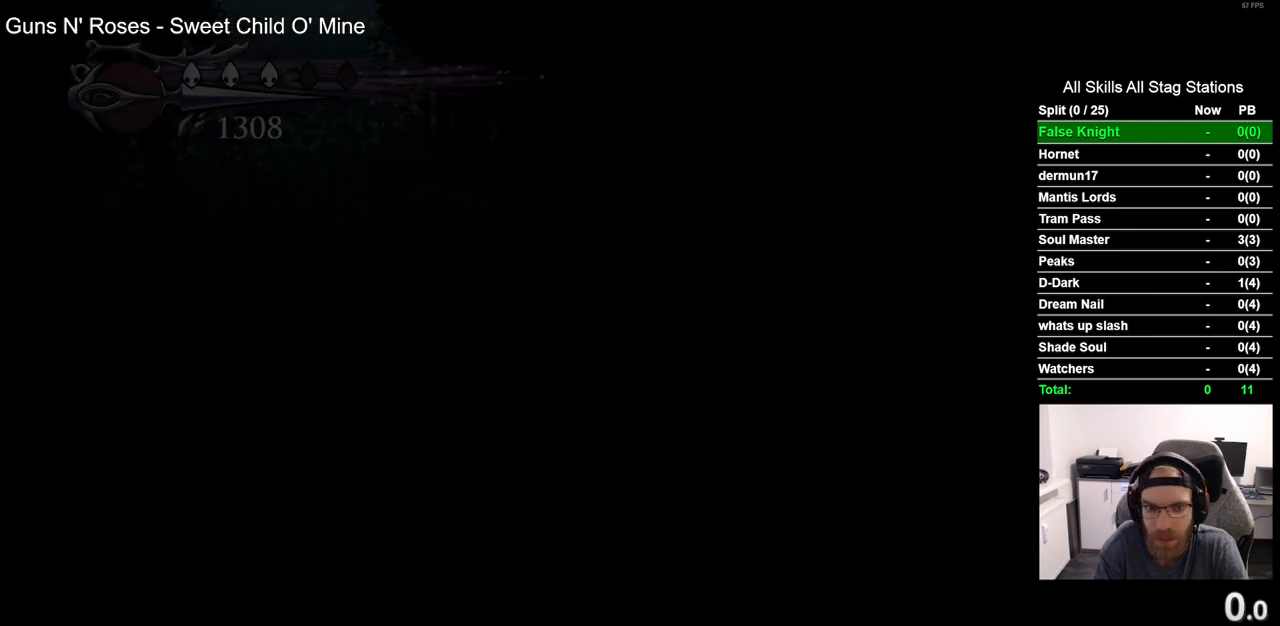
{"dt_ms": 500, "buttons": ["DPAD_RIGHT"], "left_stick": "center", "right_stick": "center", "events": []}
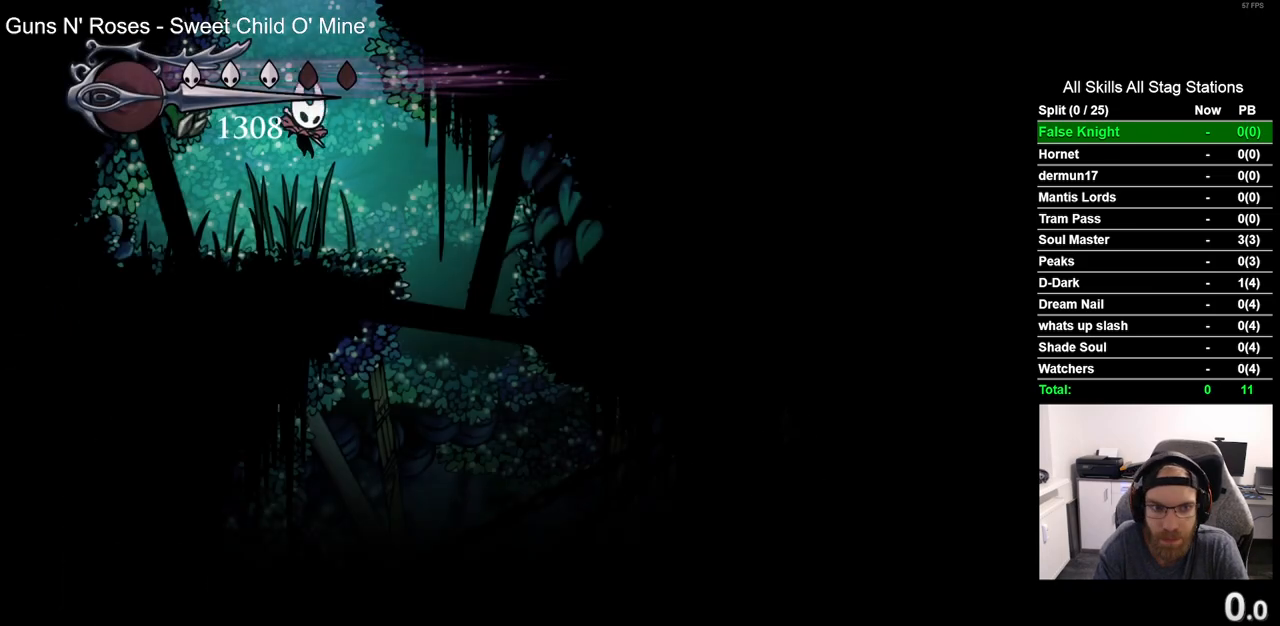
{"dt_ms": 500, "buttons": [], "left_stick": "center", "right_stick": "center", "events": [[383, "DPAD_RIGHT", "up"]]}
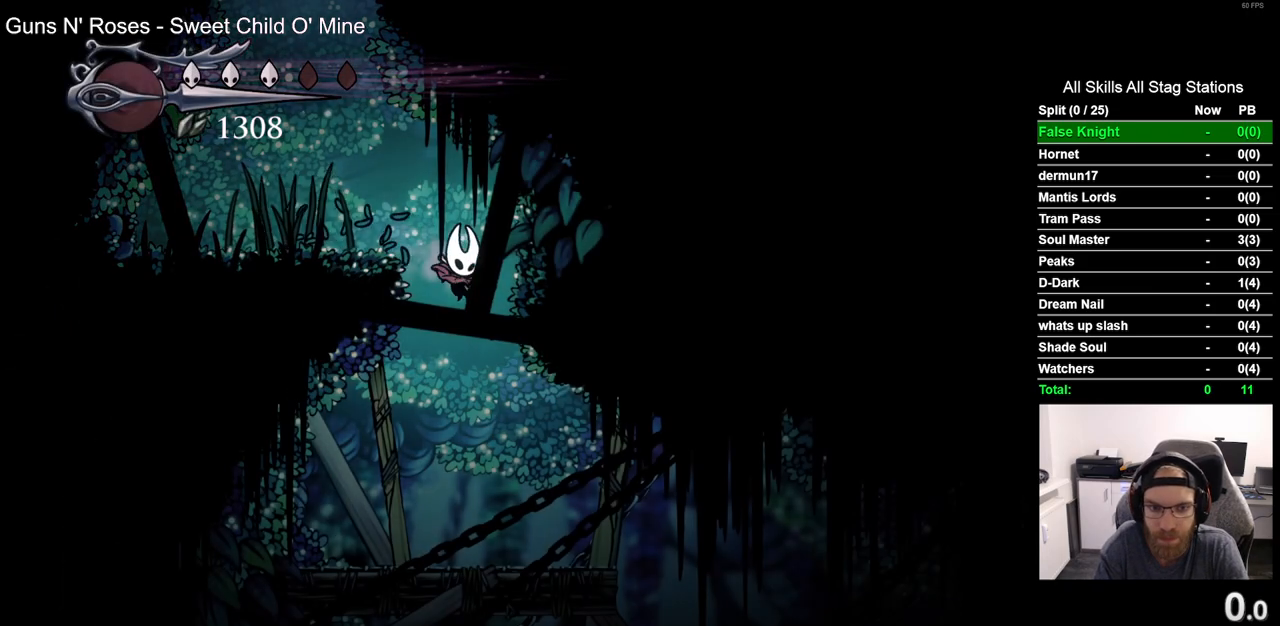
{"dt_ms": 500, "buttons": ["SQUARE", "DPAD_RIGHT"], "left_stick": "center", "right_stick": "center", "events": [[67, "DPAD_RIGHT", "down"], [467, "SQUARE", "down"]]}
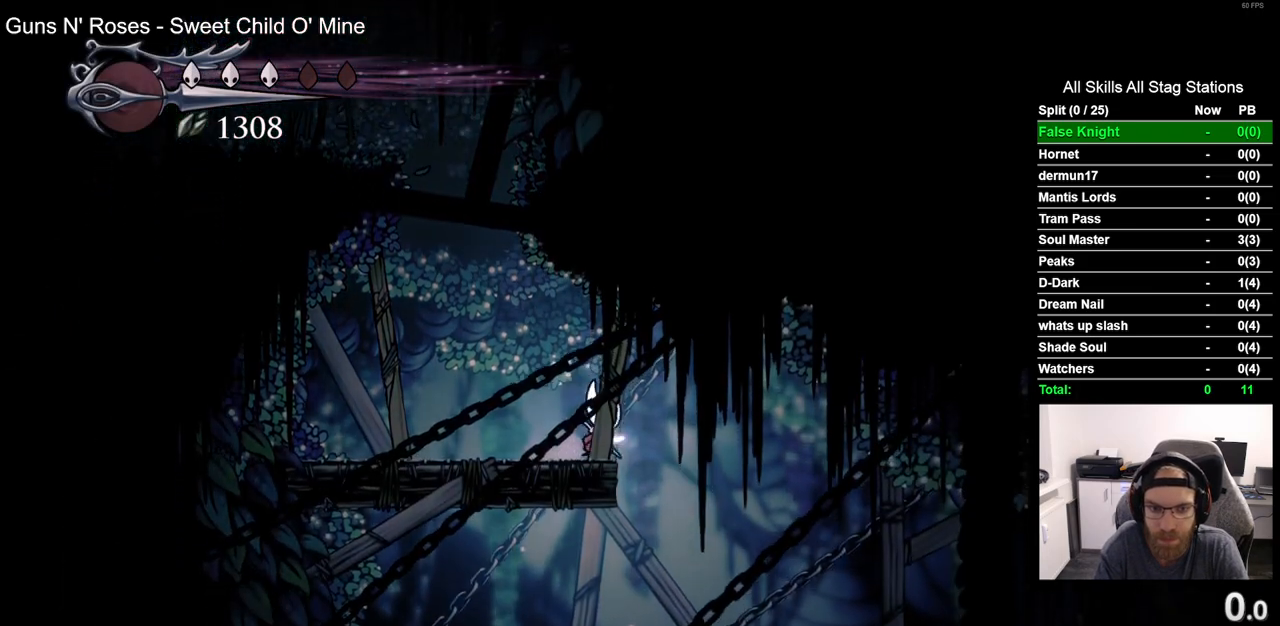
{"dt_ms": 500, "buttons": ["DPAD_RIGHT"], "left_stick": "center", "right_stick": "center", "events": [[117, "SQUARE", "up"]]}
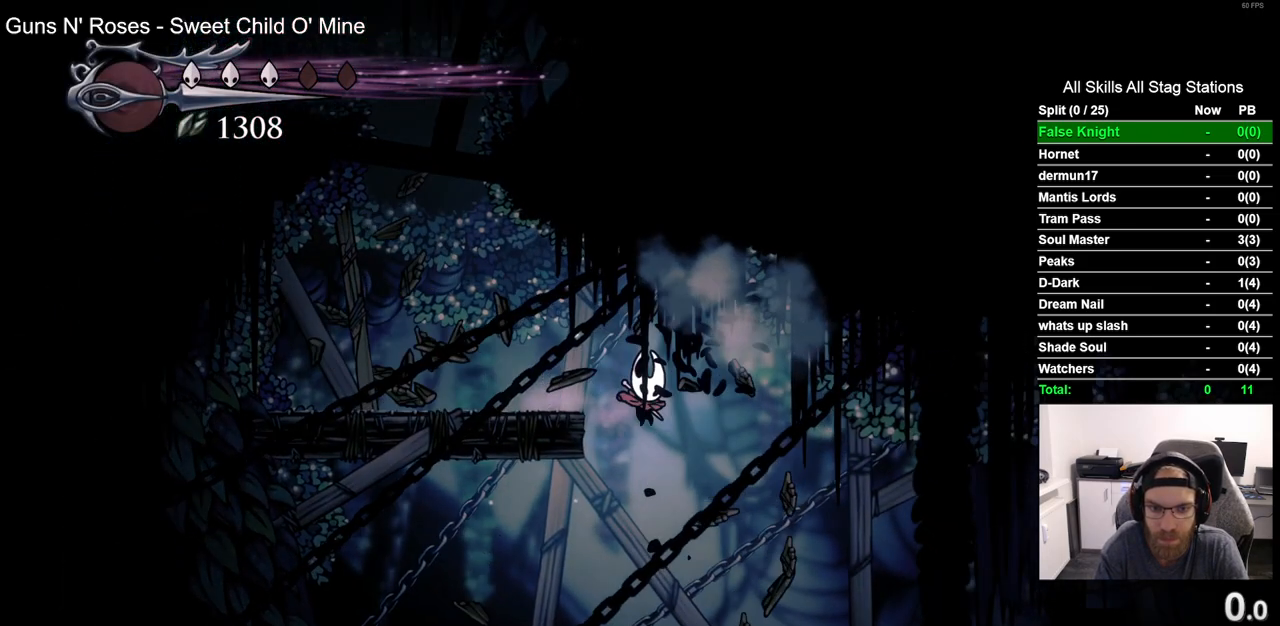
{"dt_ms": 500, "buttons": [], "left_stick": "center", "right_stick": "center", "events": [[250, "DPAD_RIGHT", "up"]]}